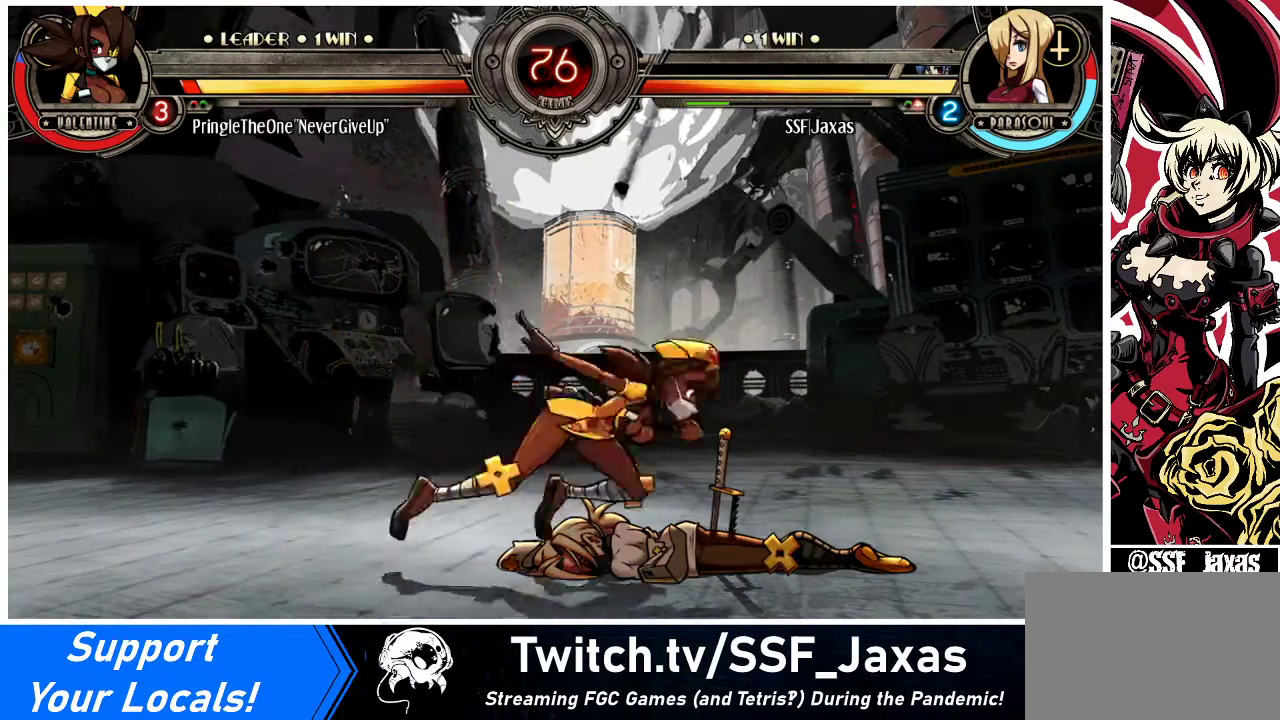
Gameplay with a controller (arcade stick); each line is a JSON object with the inputs held at the frame after it. "events" lists button and stick changes between this image and that frame as [ms after this image, input, new state], when the widget could be followed in between. Not read: L3 R3.
{"buttons": ["DPAD_DOWN", "DPAD_LEFT"], "events": [[133, "DPAD_DOWN", "up"], [233, "DPAD_DOWN", "down"], [433, "DPAD_RIGHT", "up"], [500, "DPAD_LEFT", "down"]]}
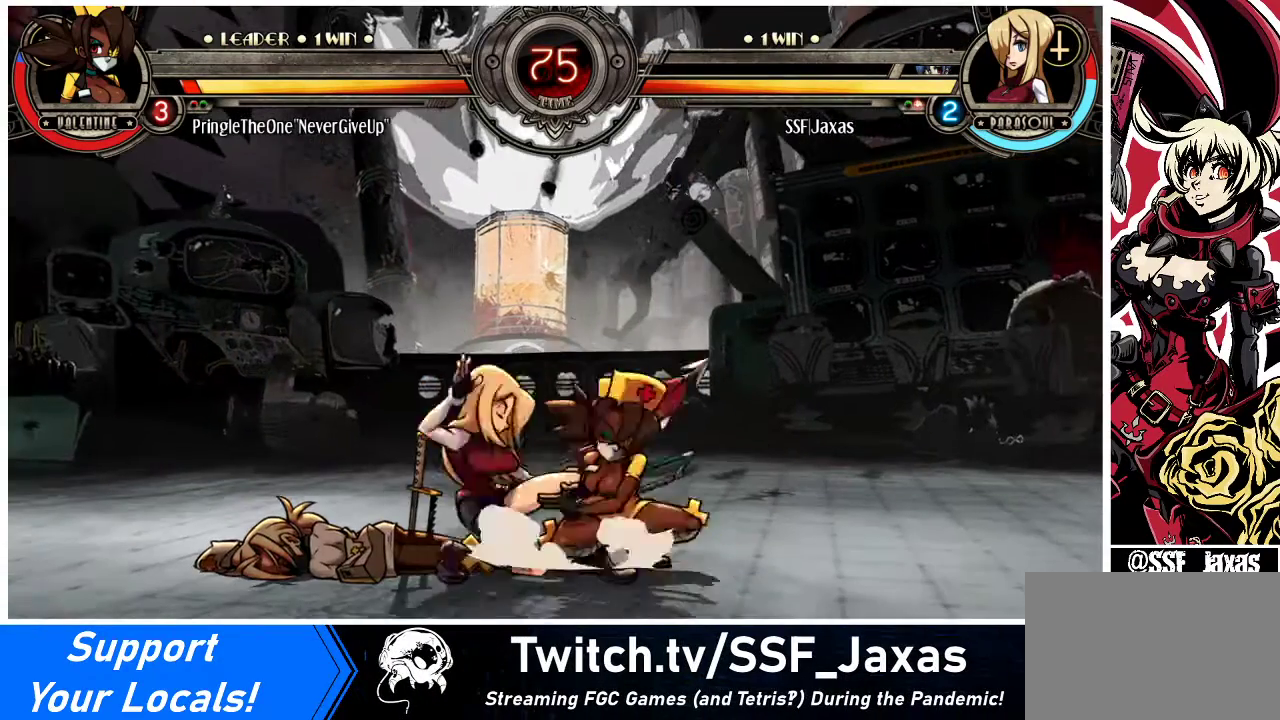
{"buttons": ["DPAD_DOWN", "DPAD_LEFT"], "events": []}
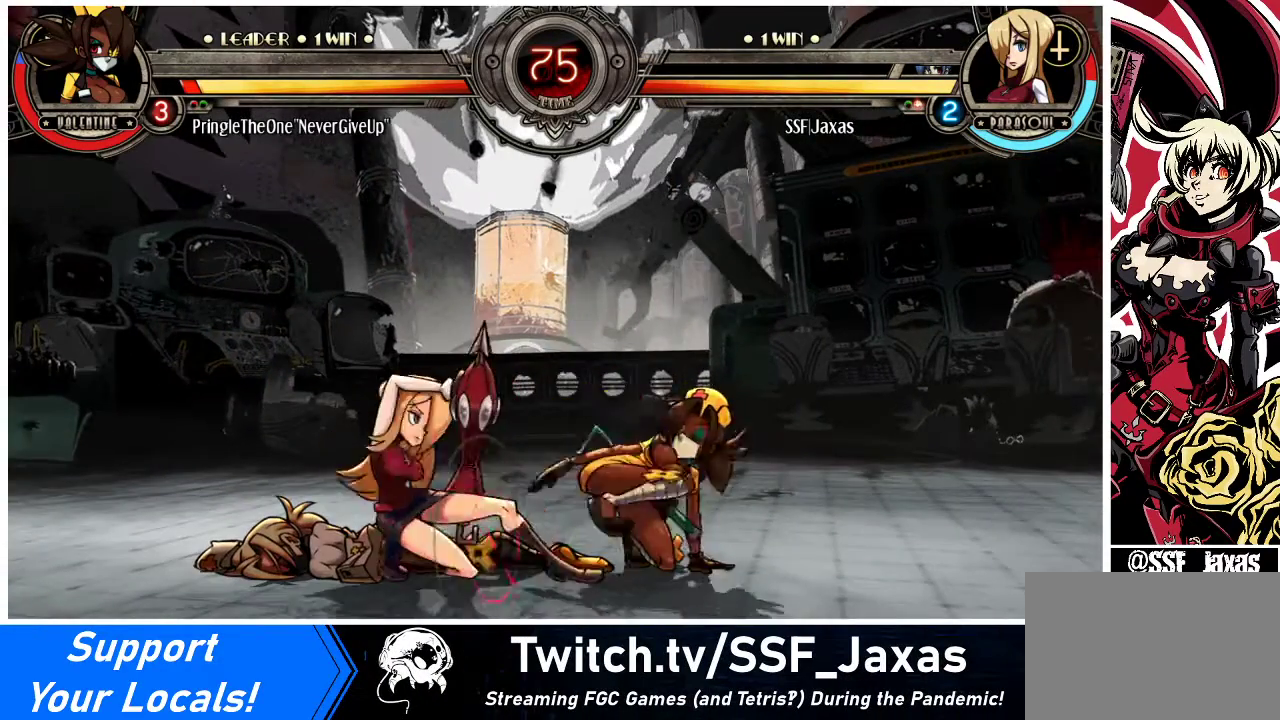
{"buttons": ["DPAD_DOWN", "DPAD_LEFT"], "events": [[167, "SQUARE", "down"], [167, "TRIANGLE", "down"], [300, "SQUARE", "up"], [300, "TRIANGLE", "up"]]}
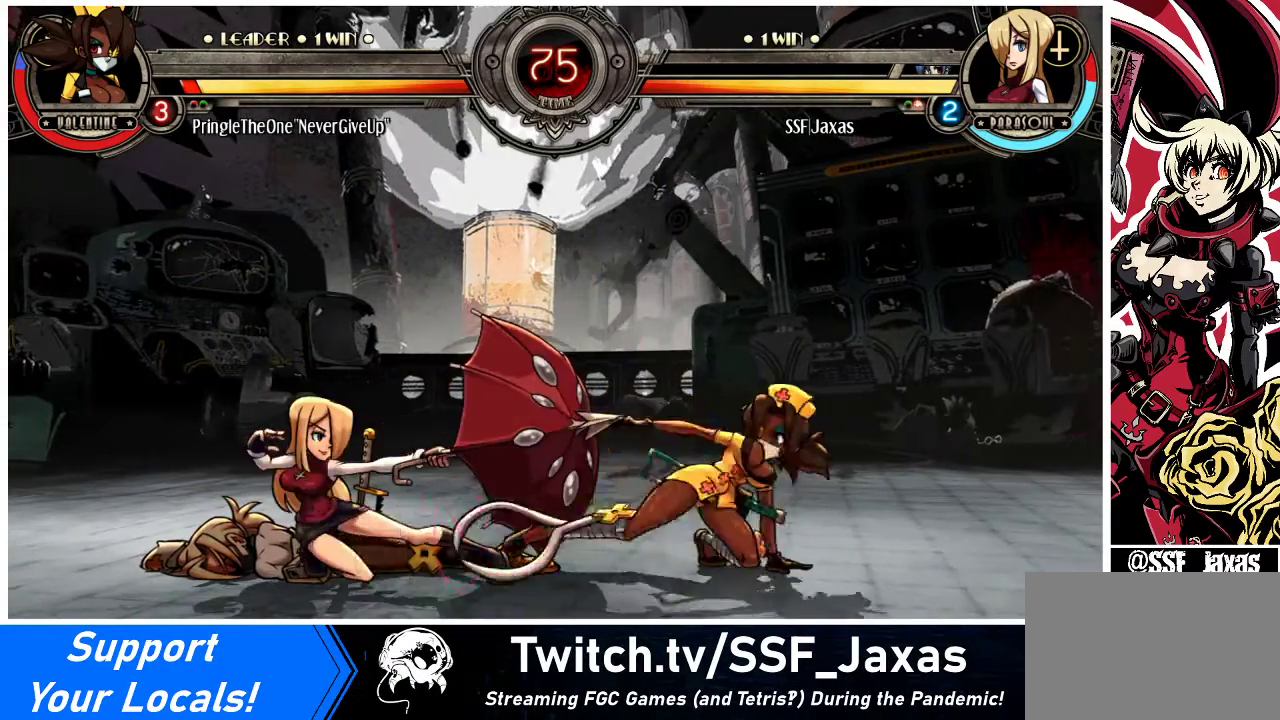
{"buttons": ["DPAD_LEFT"], "events": [[167, "TRIANGLE", "down"], [267, "TRIANGLE", "up"], [333, "TRIANGLE", "down"], [433, "TRIANGLE", "up"], [467, "DPAD_DOWN", "up"]]}
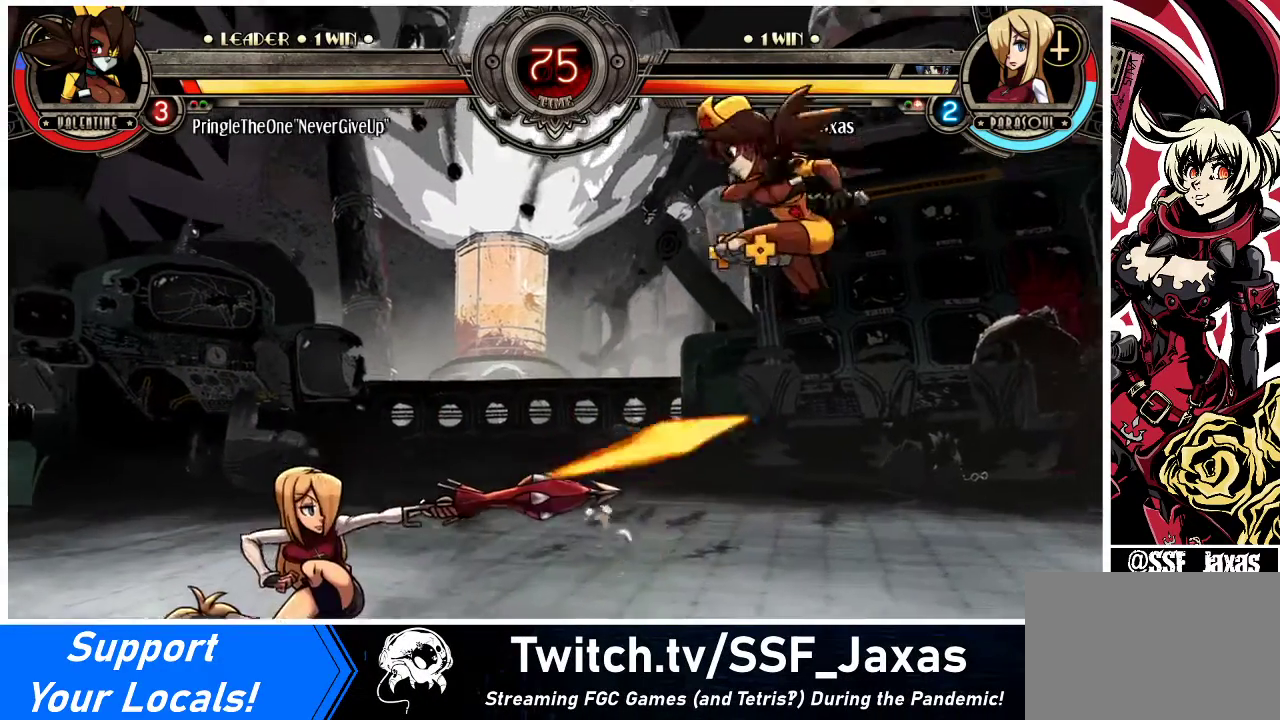
{"buttons": ["DPAD_LEFT"], "events": []}
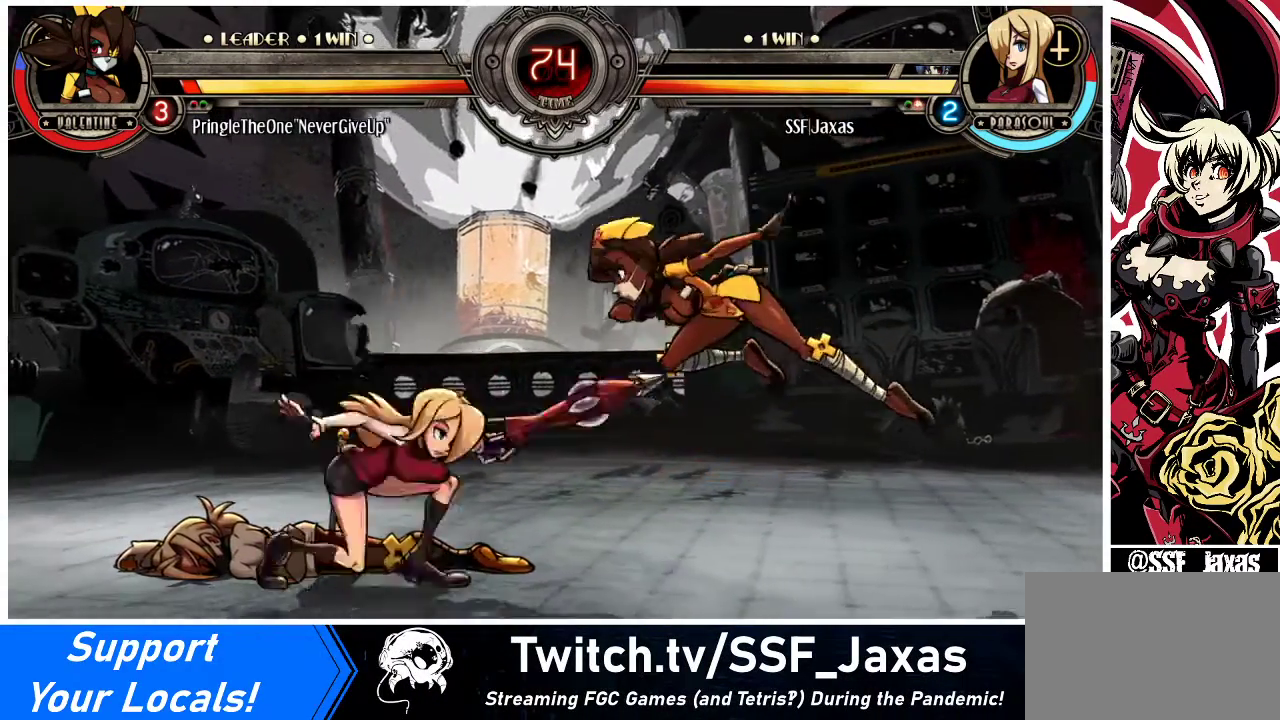
{"buttons": ["DPAD_LEFT"], "events": [[33, "DPAD_UP", "down"], [167, "DPAD_UP", "up"], [333, "R1", "down"], [467, "R1", "up"]]}
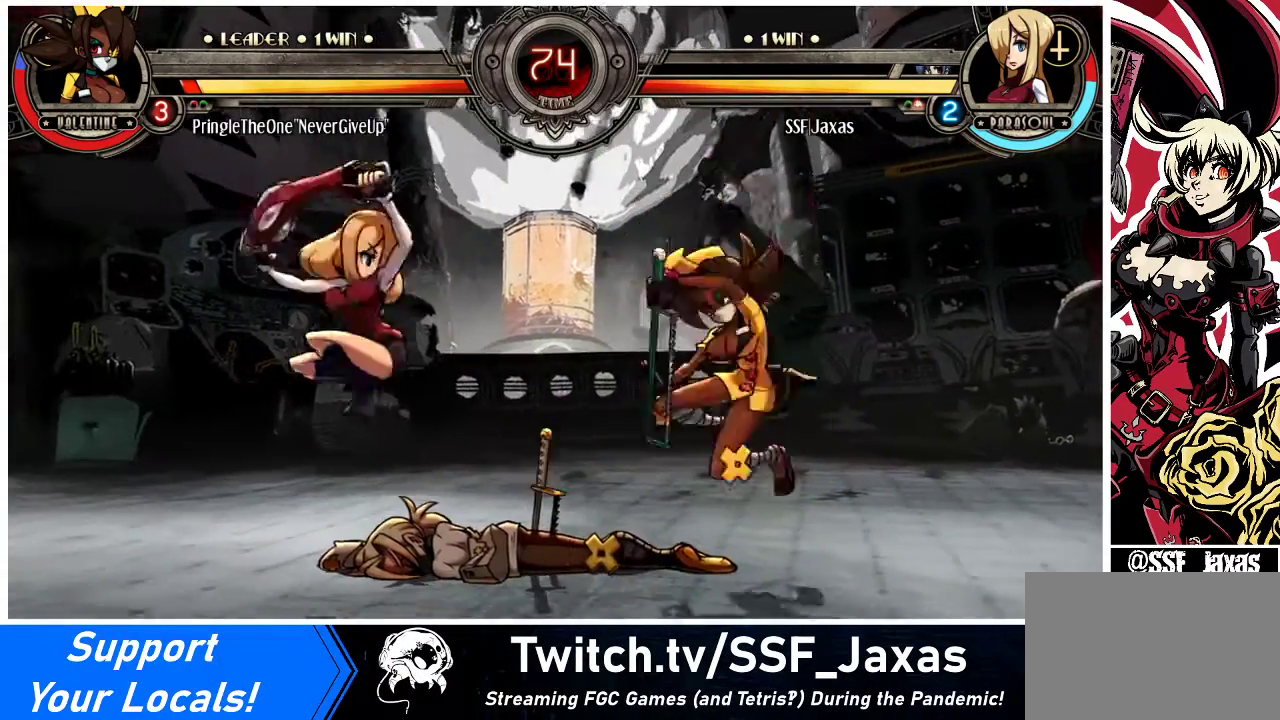
{"buttons": ["DPAD_DOWN"], "events": [[167, "DPAD_LEFT", "up"], [233, "DPAD_RIGHT", "down"], [267, "DPAD_RIGHT", "up"], [333, "DPAD_RIGHT", "down"], [433, "CROSS", "down"], [433, "DPAD_DOWN", "down"], [433, "DPAD_RIGHT", "up"], [500, "CROSS", "up"]]}
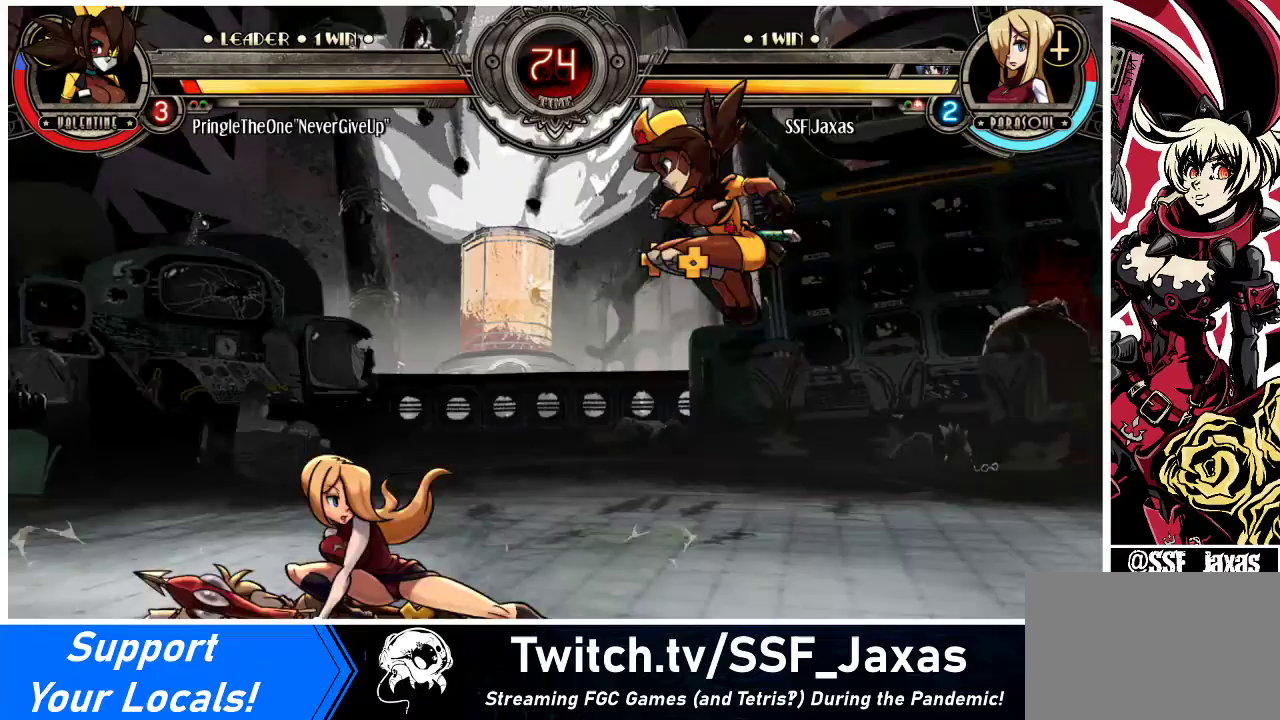
{"buttons": ["DPAD_LEFT"], "events": [[167, "DPAD_LEFT", "down"], [200, "DPAD_DOWN", "up"]]}
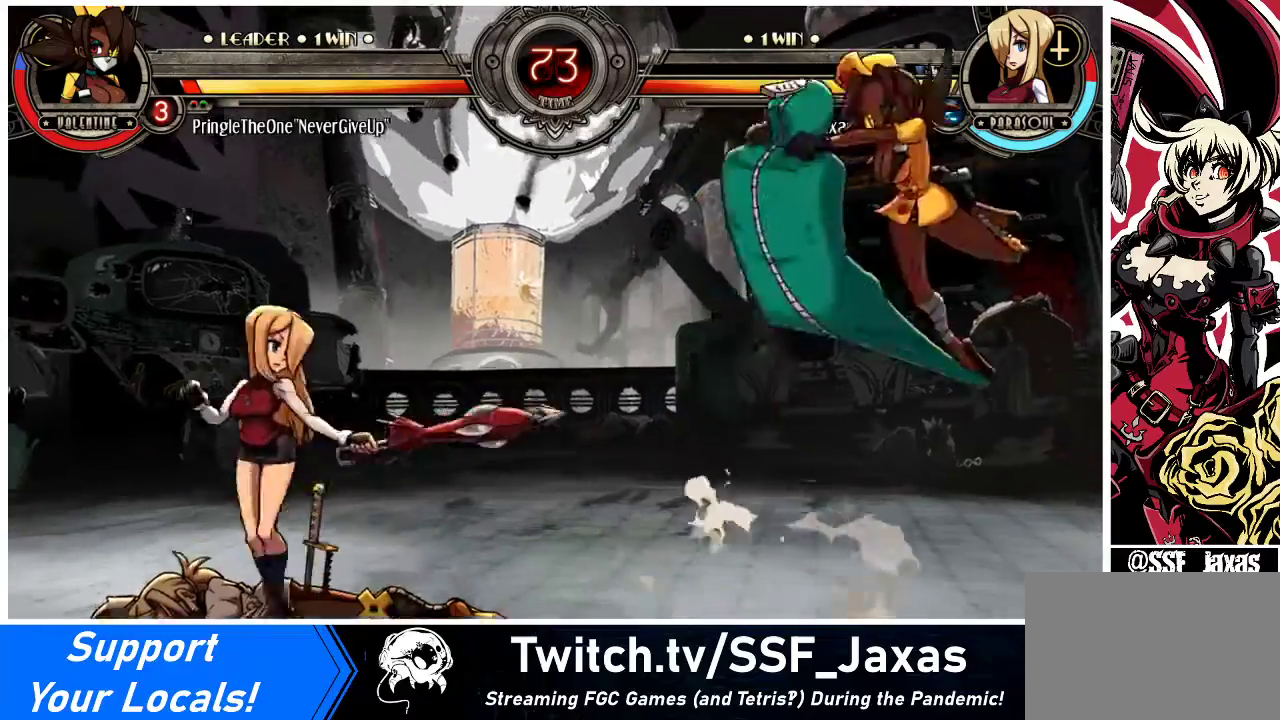
{"buttons": [], "events": [[67, "DPAD_DOWN", "down"], [167, "DPAD_DOWN", "up"], [333, "DPAD_LEFT", "up"], [400, "DPAD_RIGHT", "down"], [500, "DPAD_RIGHT", "up"]]}
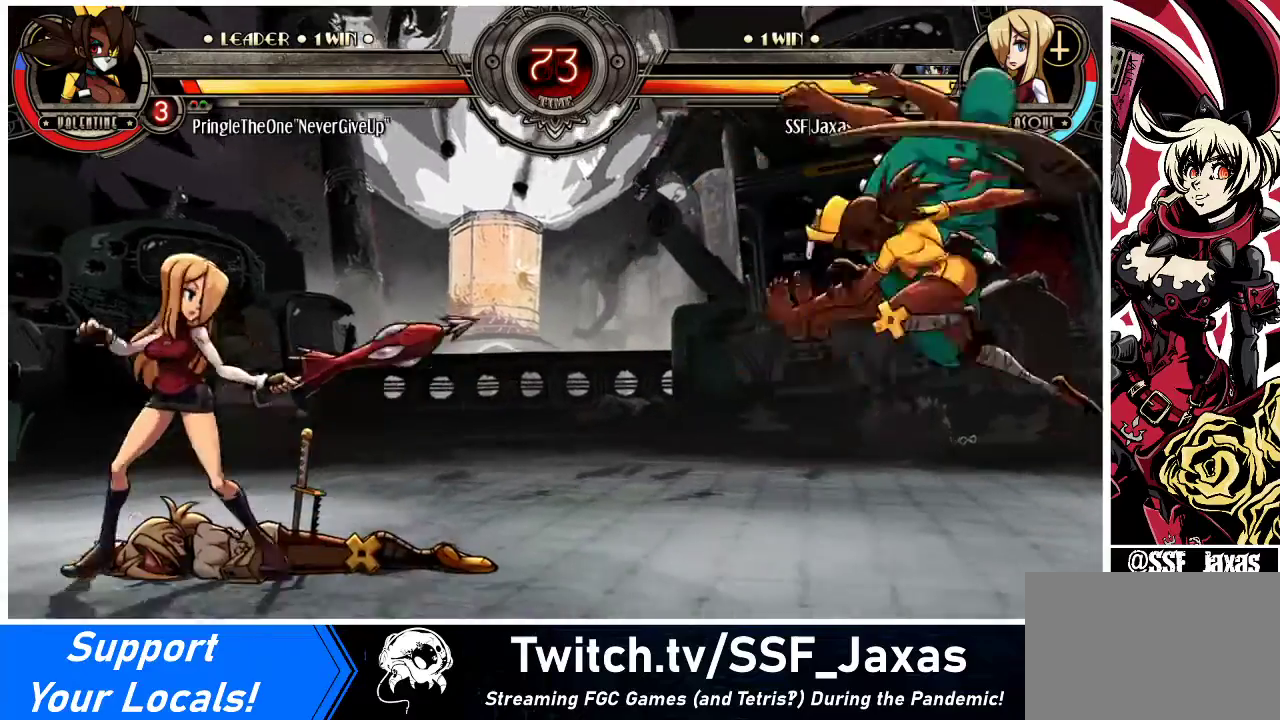
{"buttons": ["DPAD_LEFT"], "events": [[67, "DPAD_RIGHT", "down"], [400, "DPAD_LEFT", "down"], [400, "DPAD_RIGHT", "up"]]}
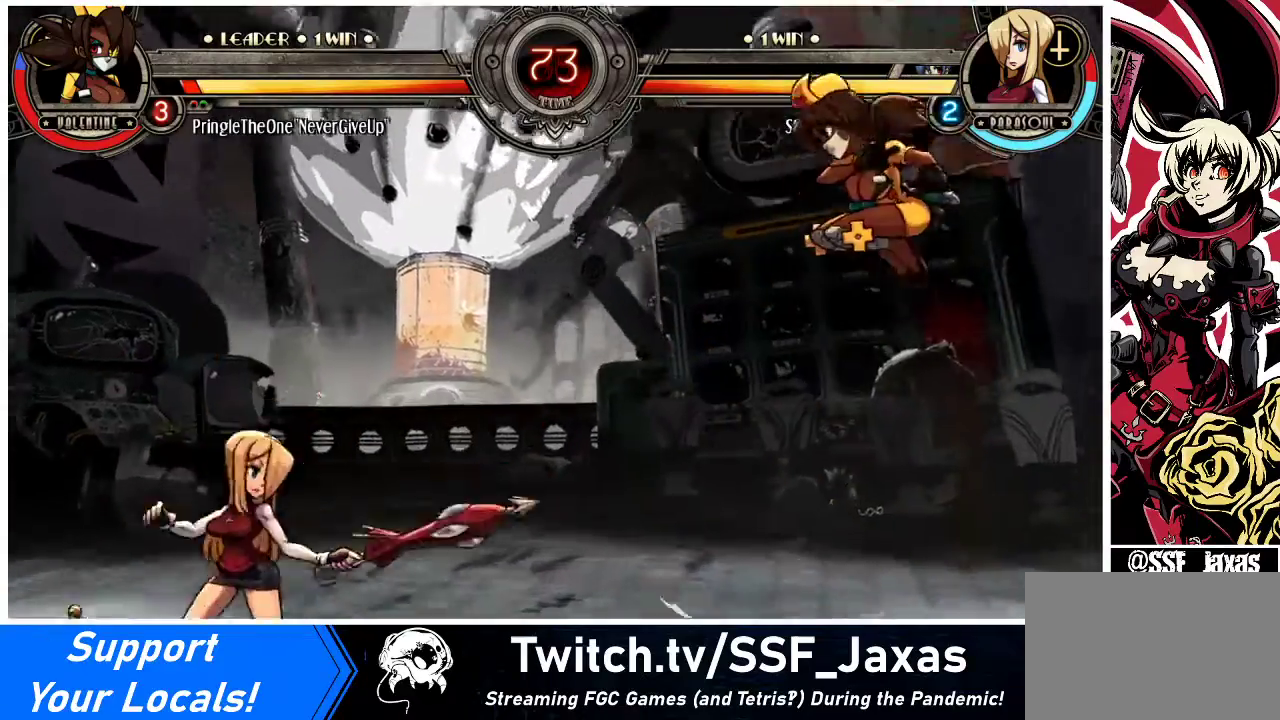
{"buttons": ["DPAD_LEFT"], "events": [[300, "DPAD_LEFT", "up"], [333, "DPAD_RIGHT", "down"], [433, "DPAD_RIGHT", "up"], [467, "DPAD_LEFT", "down"]]}
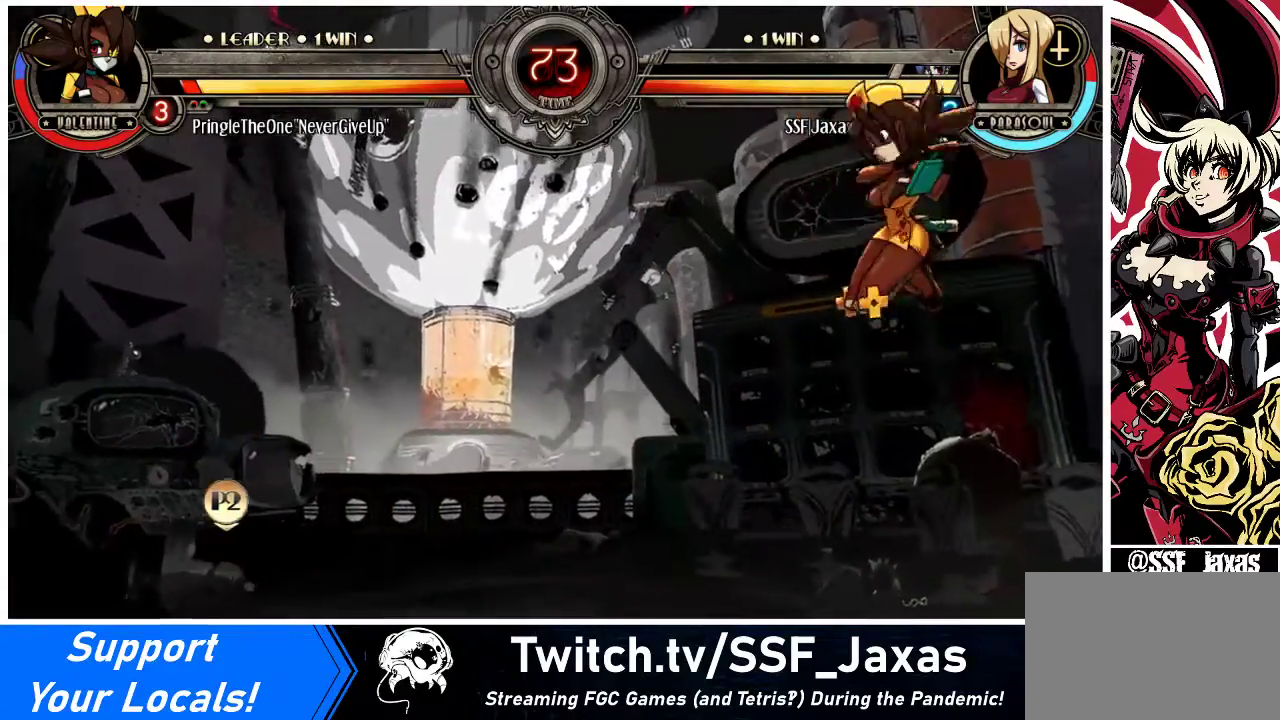
{"buttons": ["R1", "DPAD_RIGHT"], "events": [[467, "DPAD_LEFT", "up"], [467, "DPAD_RIGHT", "down"], [467, "R1", "down"]]}
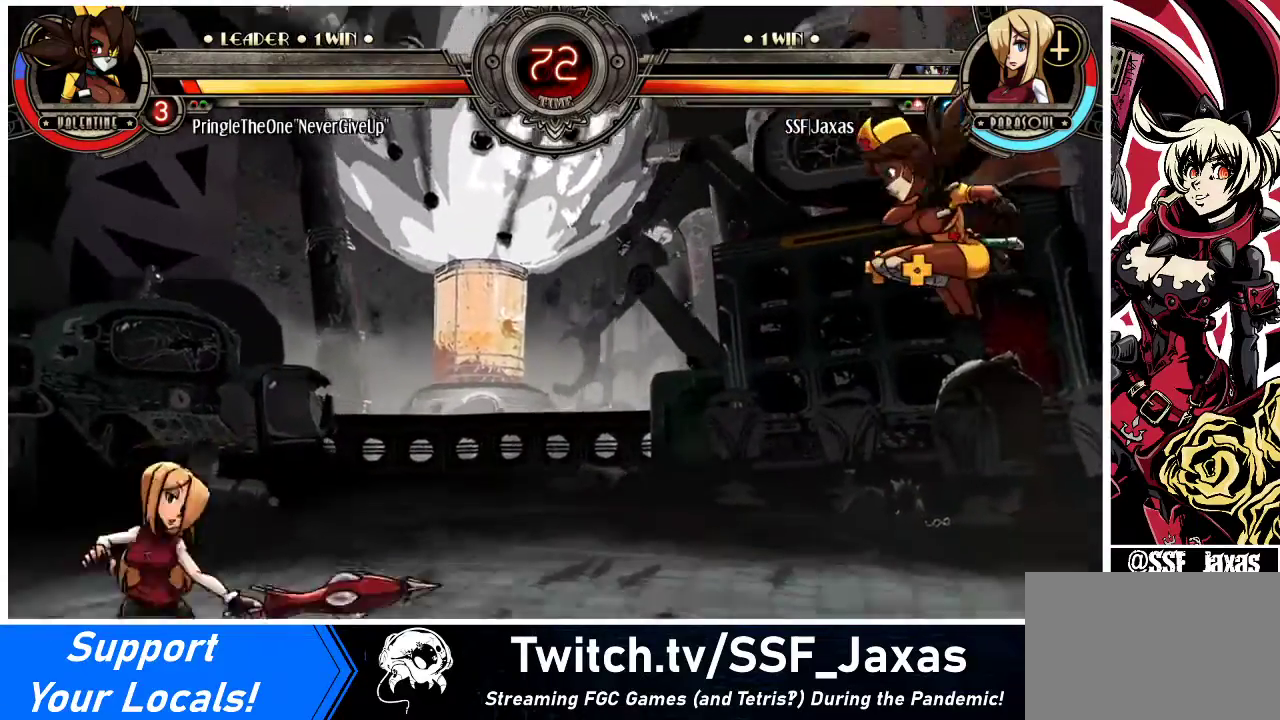
{"buttons": ["DPAD_LEFT"], "events": [[33, "R1", "up"], [100, "DPAD_LEFT", "down"], [100, "DPAD_RIGHT", "up"]]}
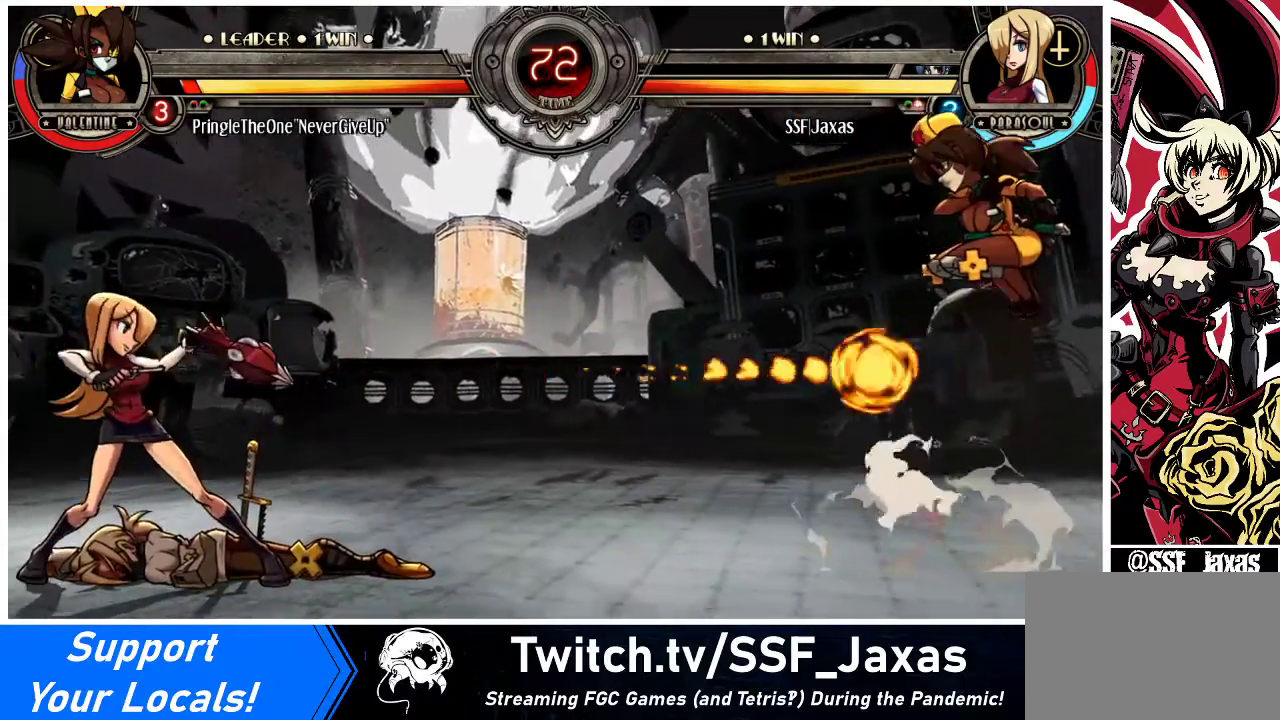
{"buttons": ["DPAD_LEFT"], "events": [[100, "DPAD_LEFT", "up"], [133, "DPAD_RIGHT", "down"], [200, "DPAD_LEFT", "down"], [200, "DPAD_RIGHT", "up"], [267, "R1", "down"], [333, "R1", "up"]]}
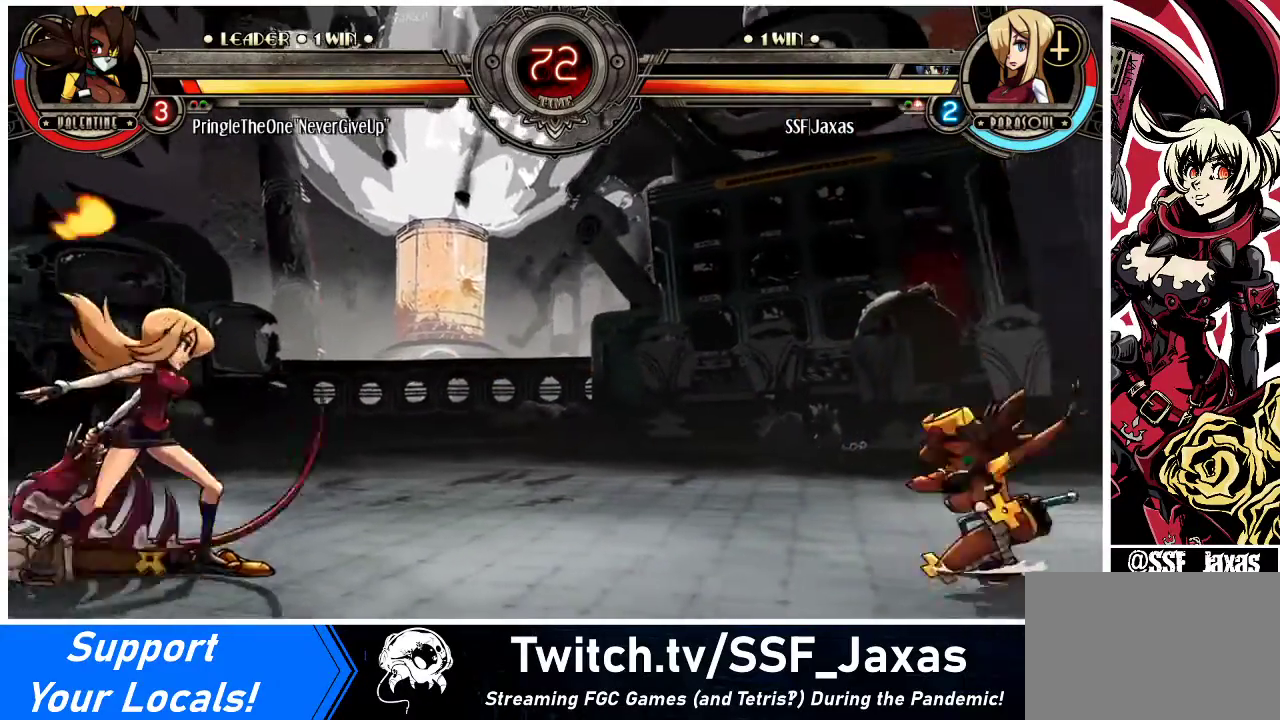
{"buttons": ["DPAD_LEFT"], "events": []}
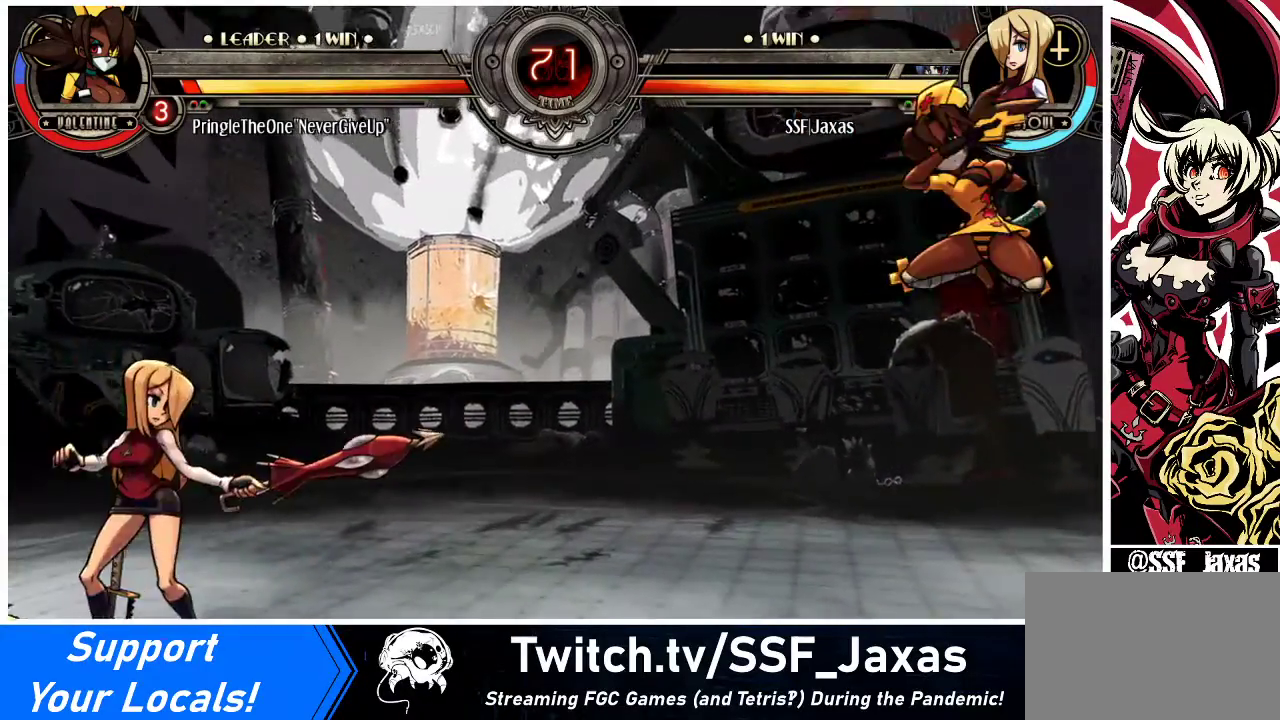
{"buttons": ["DPAD_LEFT"], "events": [[133, "DPAD_LEFT", "up"], [167, "DPAD_RIGHT", "down"], [200, "R2", "down"], [233, "DPAD_LEFT", "down"], [233, "DPAD_RIGHT", "up"], [267, "R2", "up"]]}
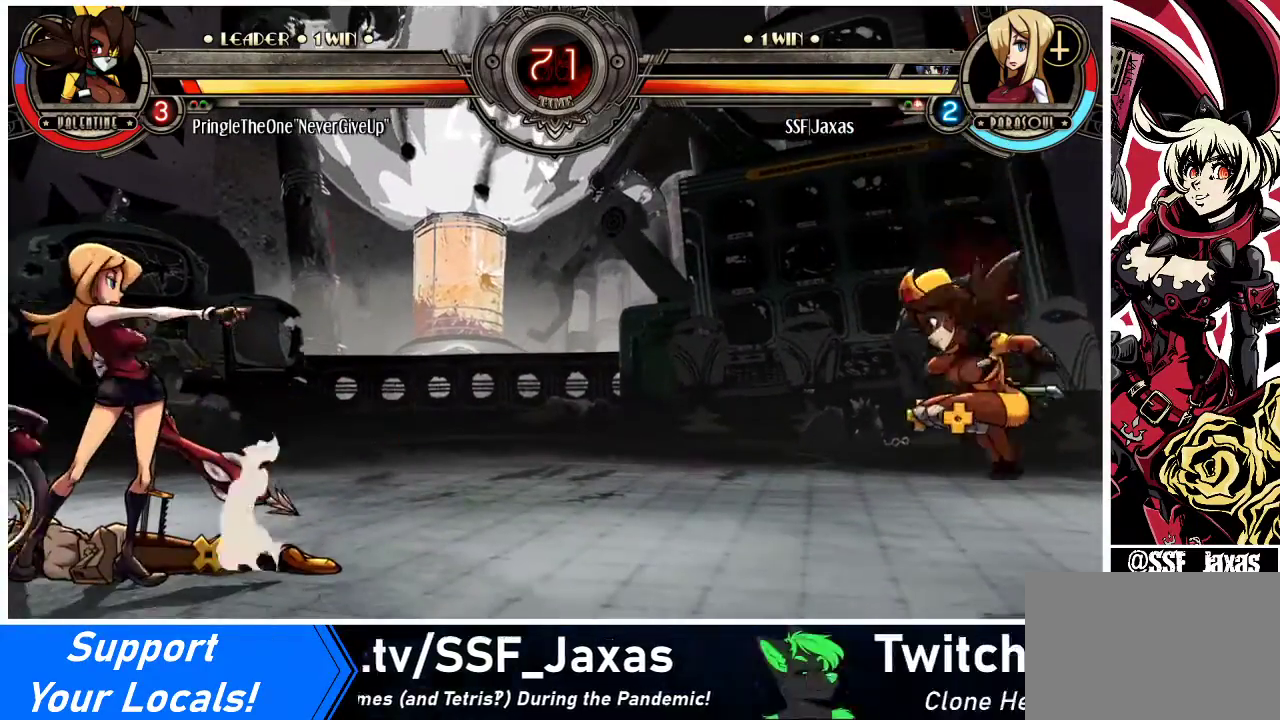
{"buttons": [], "events": [[367, "DPAD_LEFT", "up"], [400, "DPAD_RIGHT", "down"], [467, "DPAD_RIGHT", "up"]]}
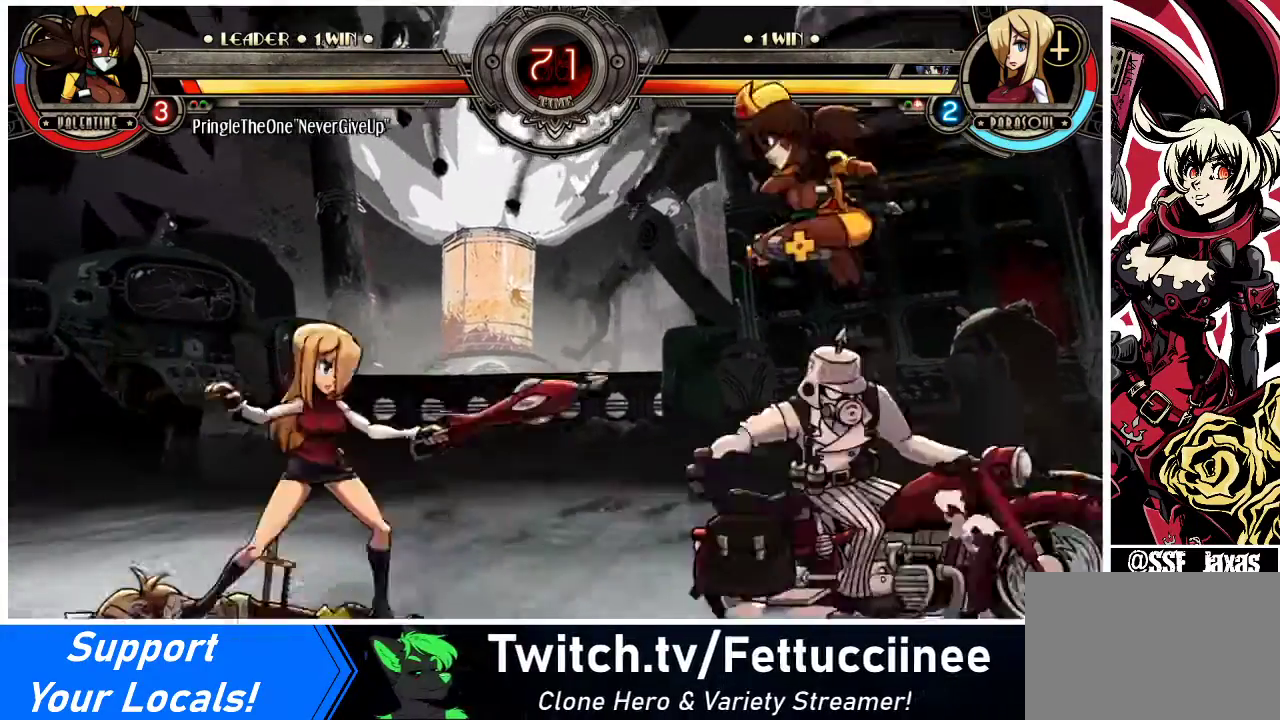
{"buttons": ["R1"], "events": [[33, "DPAD_RIGHT", "down"], [200, "DPAD_UP", "down"], [233, "CROSS", "down"], [267, "DPAD_RIGHT", "up"], [267, "DPAD_UP", "up"], [300, "CROSS", "up"], [367, "R1", "down"]]}
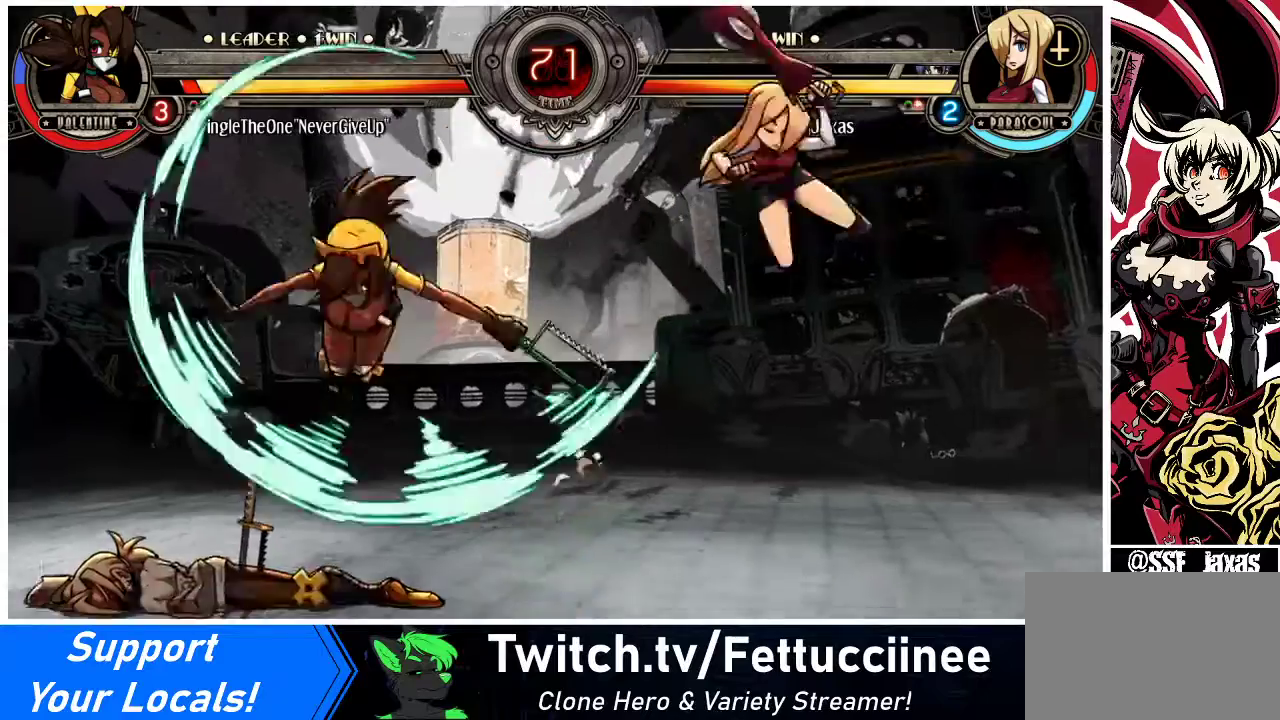
{"buttons": ["DPAD_UP", "DPAD_LEFT"], "events": [[33, "R1", "up"], [267, "DPAD_LEFT", "down"], [333, "DPAD_LEFT", "up"], [400, "DPAD_LEFT", "down"], [500, "DPAD_UP", "down"]]}
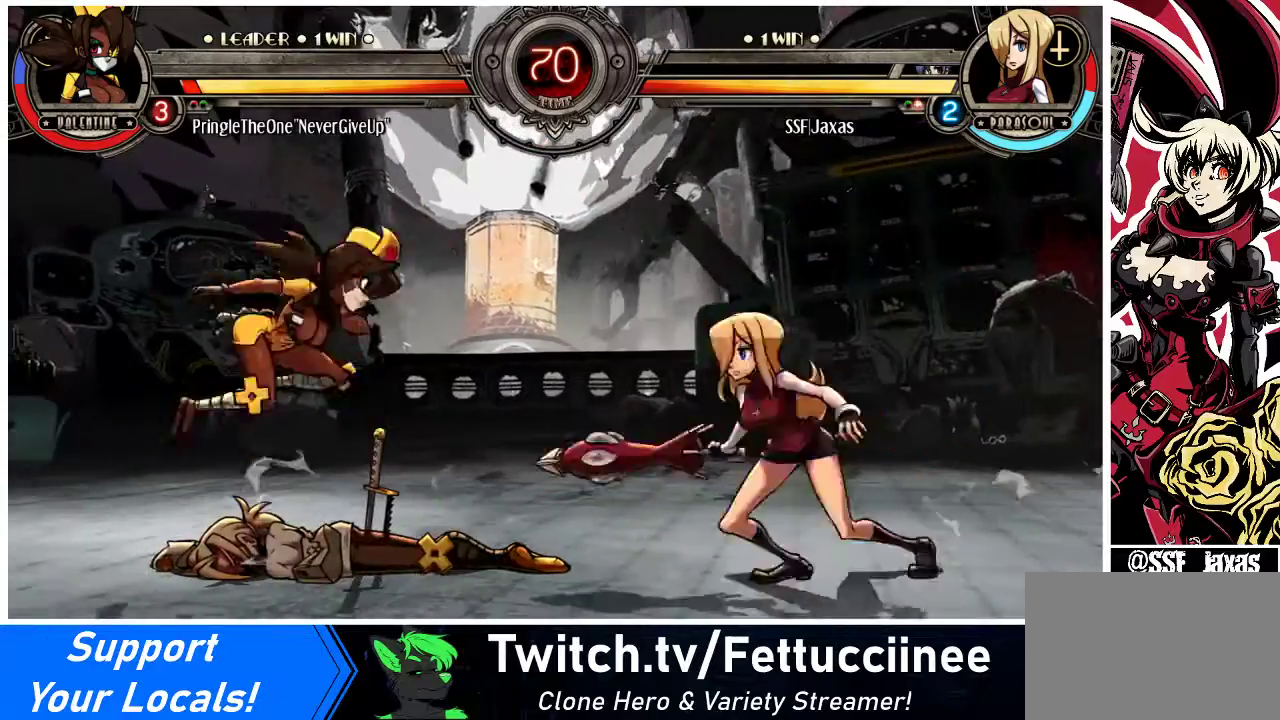
{"buttons": ["R1"], "events": [[33, "CROSS", "down"], [67, "CROSS", "up"], [133, "DPAD_UP", "up"], [167, "DPAD_LEFT", "up"], [300, "DPAD_RIGHT", "down"], [433, "DPAD_RIGHT", "up"], [500, "R1", "down"]]}
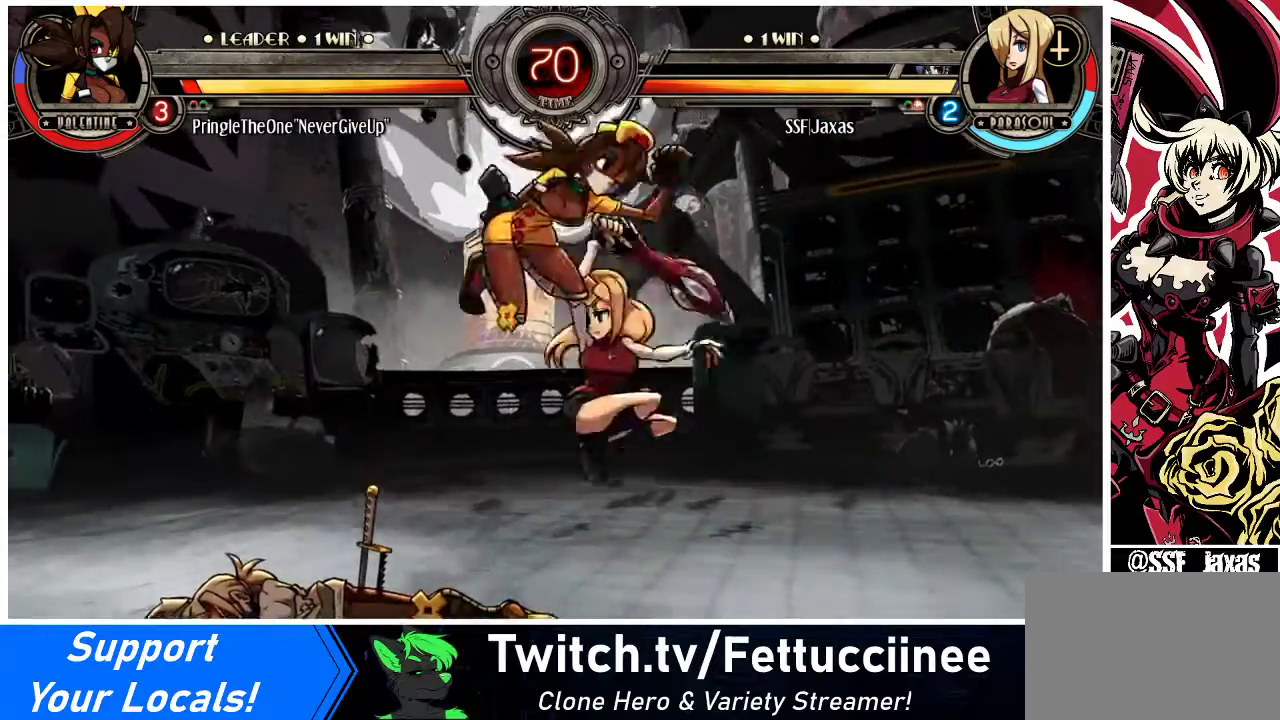
{"buttons": ["TRIANGLE"], "events": [[100, "R1", "up"], [200, "DPAD_RIGHT", "down"], [300, "SQUARE", "down"], [333, "DPAD_RIGHT", "up"], [400, "SQUARE", "up"], [467, "TRIANGLE", "down"]]}
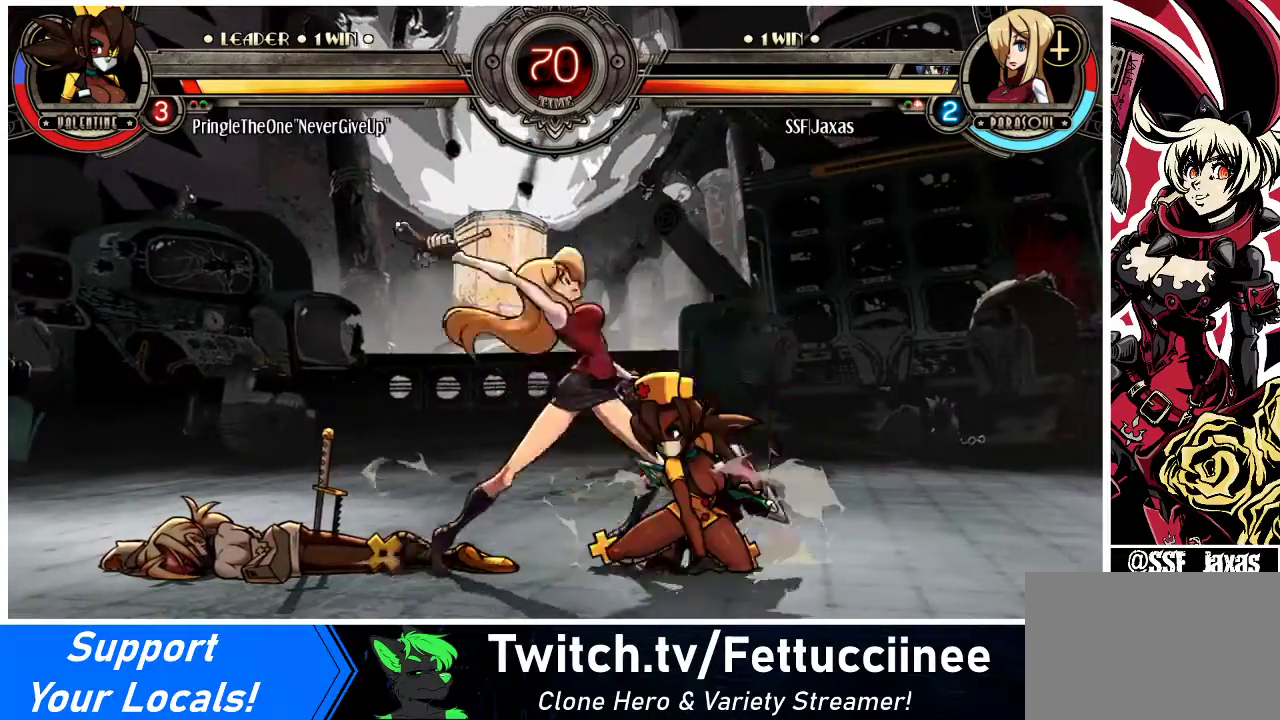
{"buttons": ["DPAD_LEFT"], "events": [[67, "TRIANGLE", "up"], [133, "DPAD_LEFT", "down"], [267, "R1", "down"], [367, "R1", "up"]]}
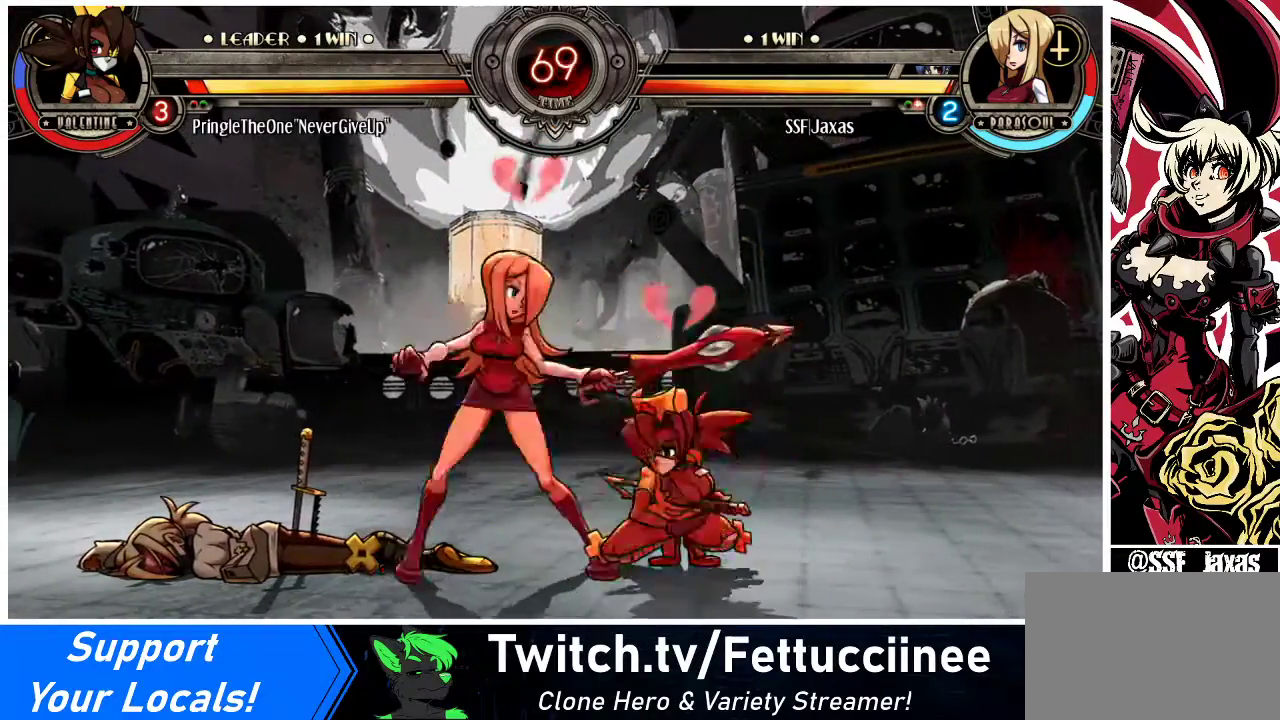
{"buttons": ["CIRCLE", "DPAD_LEFT"], "events": [[33, "DPAD_DOWN", "down"], [133, "DPAD_DOWN", "up"], [167, "SQUARE", "down"], [200, "DPAD_DOWN", "down"], [200, "SQUARE", "up"], [400, "DPAD_DOWN", "up"], [467, "CIRCLE", "down"]]}
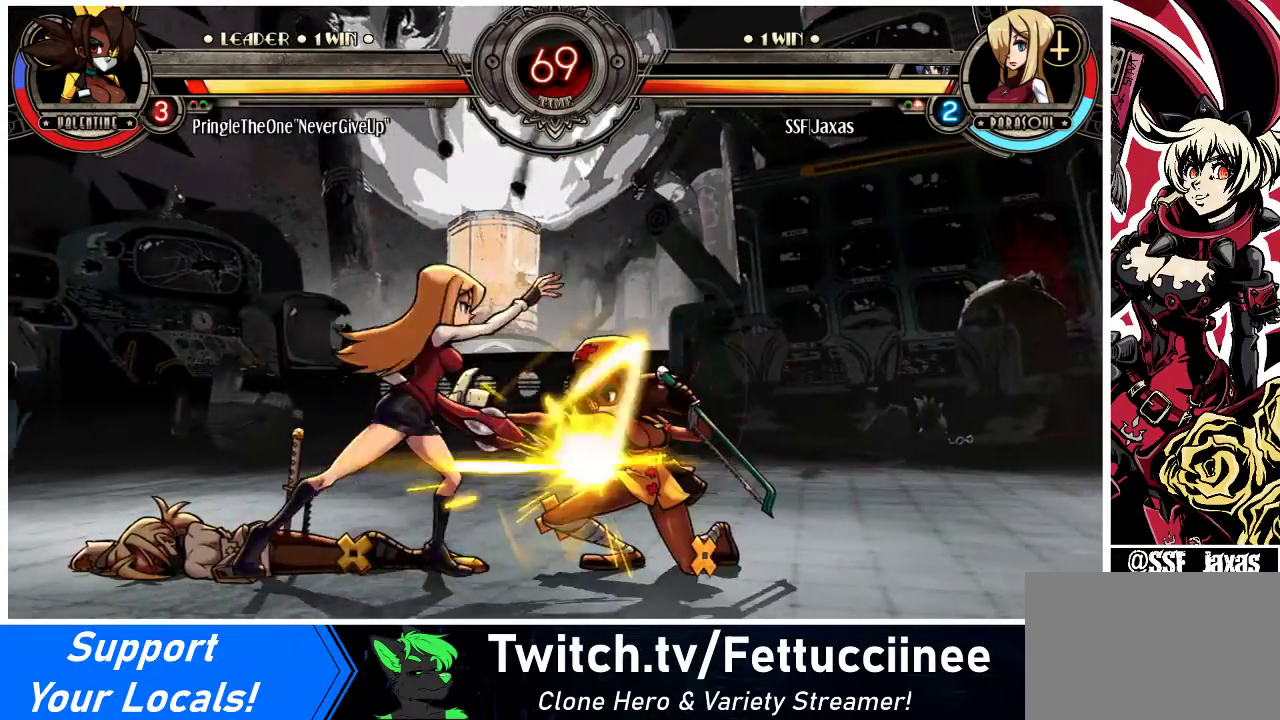
{"buttons": ["DPAD_LEFT"], "events": [[33, "CIRCLE", "up"], [200, "R1", "down"], [333, "R1", "up"]]}
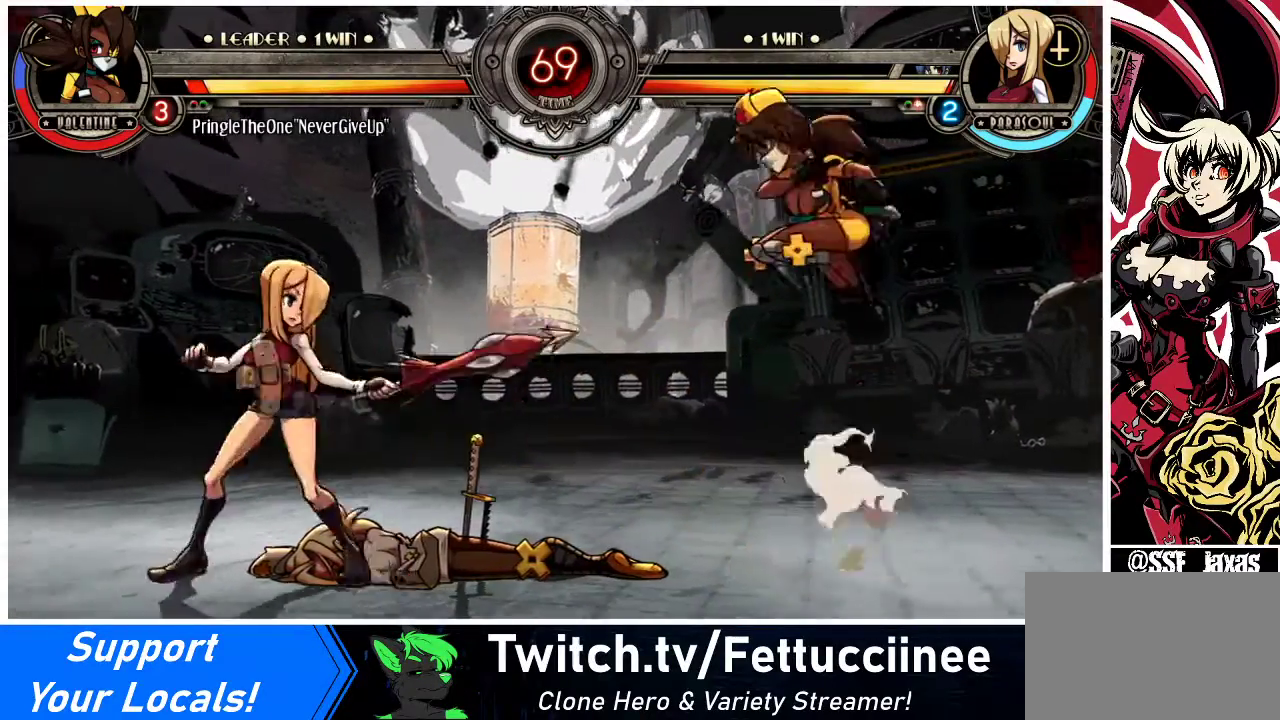
{"buttons": ["DPAD_RIGHT"], "events": [[333, "DPAD_LEFT", "up"], [333, "DPAD_RIGHT", "down"], [367, "DPAD_RIGHT", "up"], [467, "DPAD_RIGHT", "down"]]}
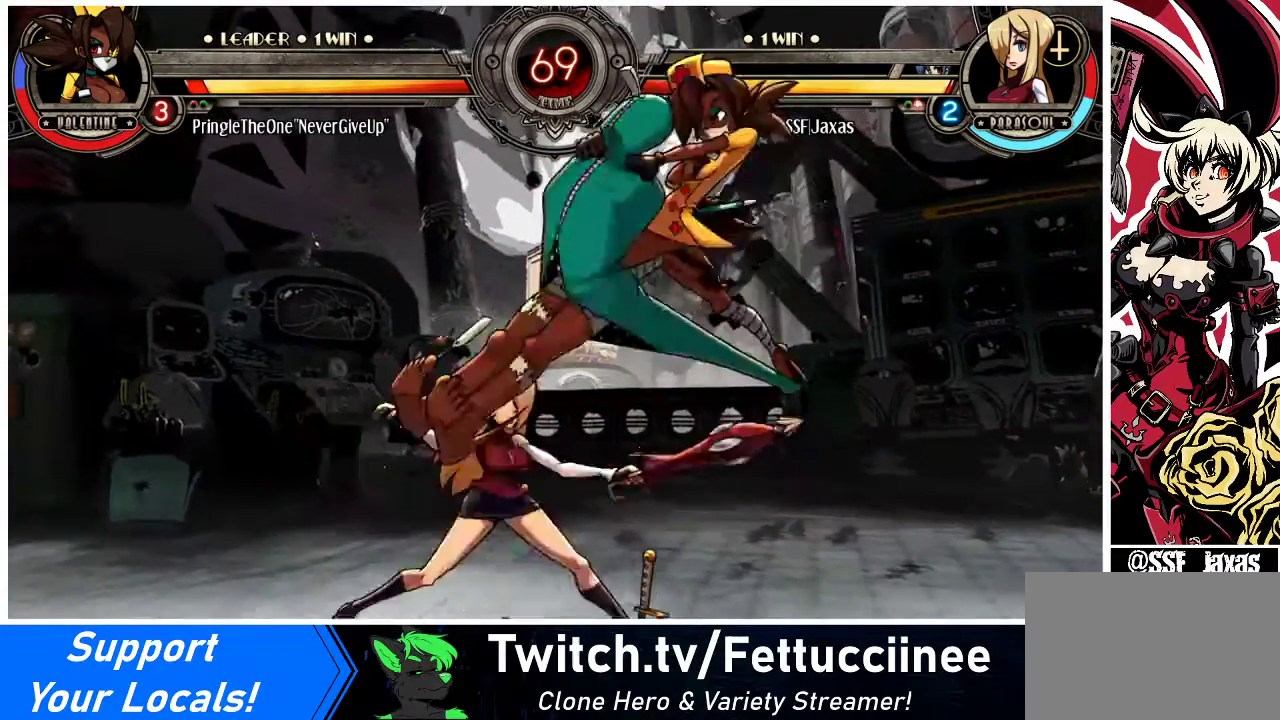
{"buttons": ["DPAD_LEFT"], "events": [[233, "DPAD_RIGHT", "up"], [433, "DPAD_LEFT", "down"]]}
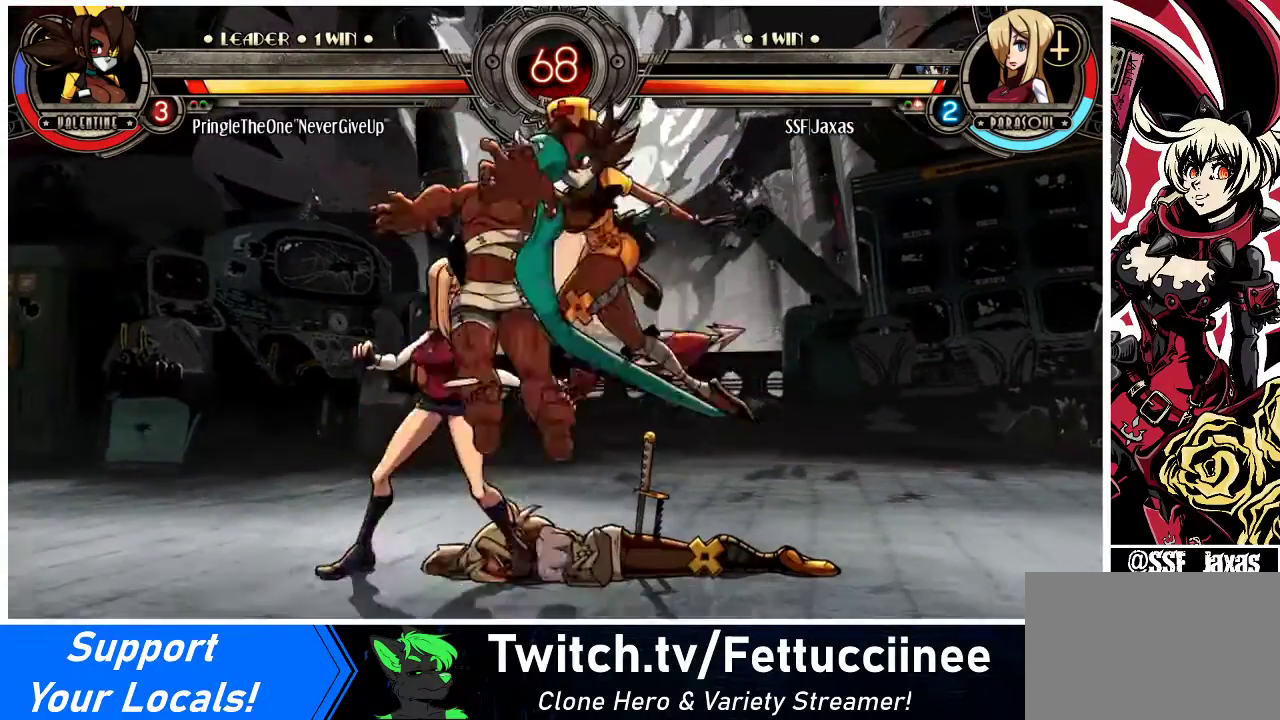
{"buttons": ["DPAD_DOWN", "DPAD_LEFT"], "events": [[133, "DPAD_DOWN", "down"]]}
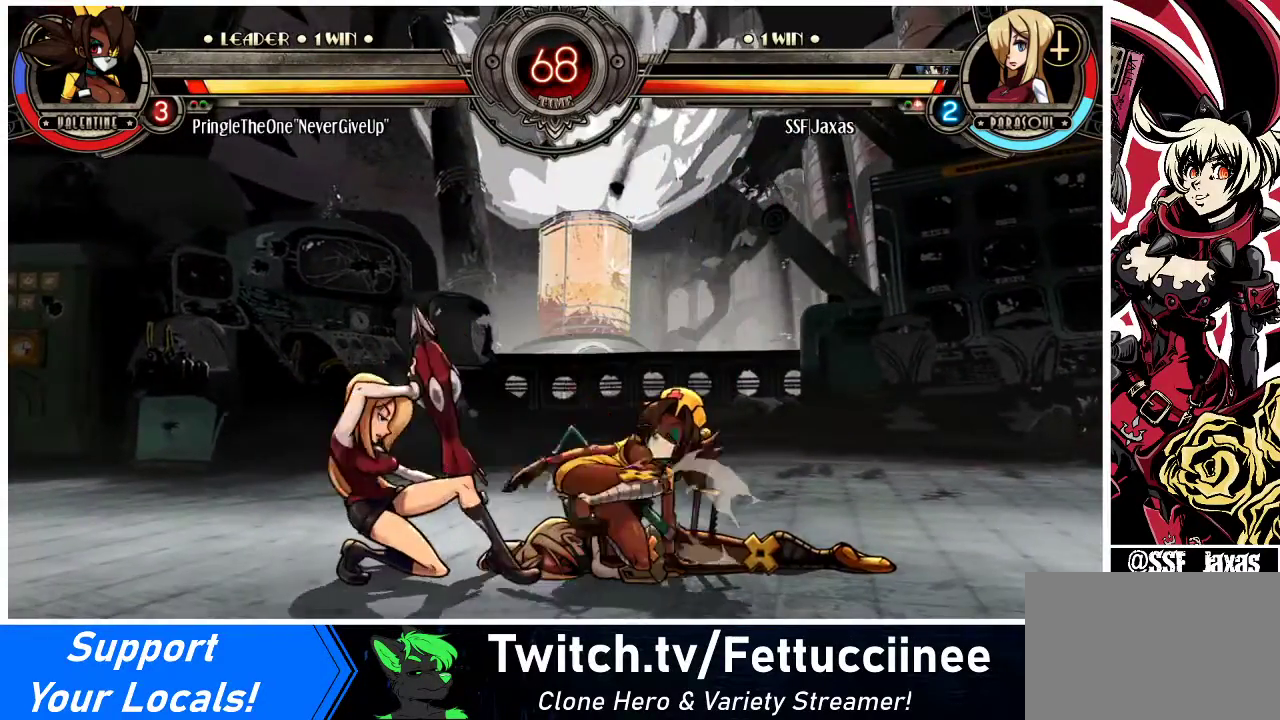
{"buttons": ["DPAD_DOWN", "DPAD_LEFT"], "events": [[367, "SQUARE", "down"], [367, "TRIANGLE", "down"], [467, "SQUARE", "up"], [467, "TRIANGLE", "up"]]}